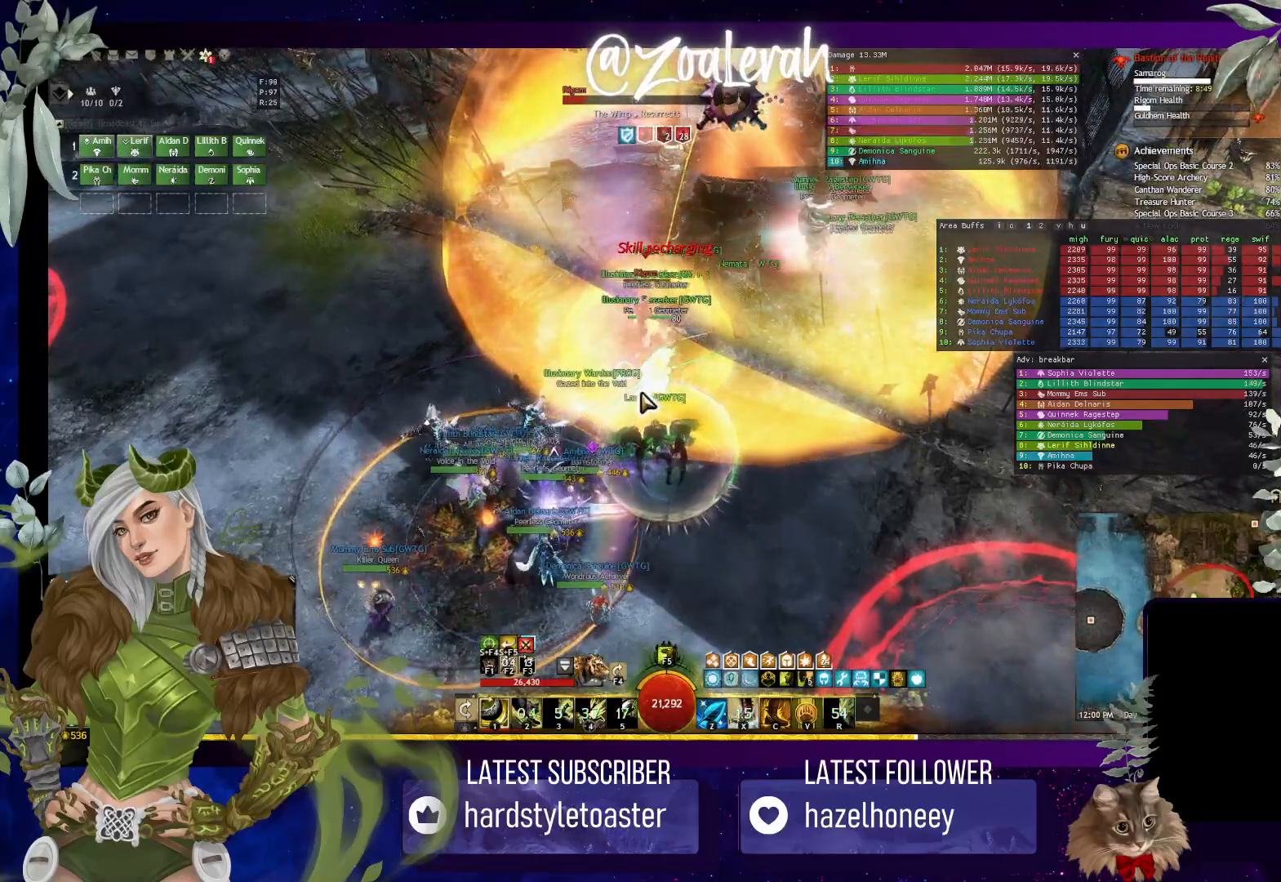
Gameplay with keyboard; each line is a JSON object with the keys held at the frame after it. "events" lists presses ("down") and releases ("up") of "1", "2", "3", "4", "5", "a", "alt", "b", "c", "caps_lock", "ctrl", "d", "e", "f", "g", "q", "r", "s", "shift", "space", "t", "tab", "tilde", "v", "w", "x" and "z" between this image and that frame as [ms after this image, input, new state], when the widget could be followed in between. No other keys are recorded. Mouse input is not recorded.
{"keys": [], "events": [[84, "3", "down"], [184, "3", "up"], [334, "2", "down"], [434, "2", "up"]]}
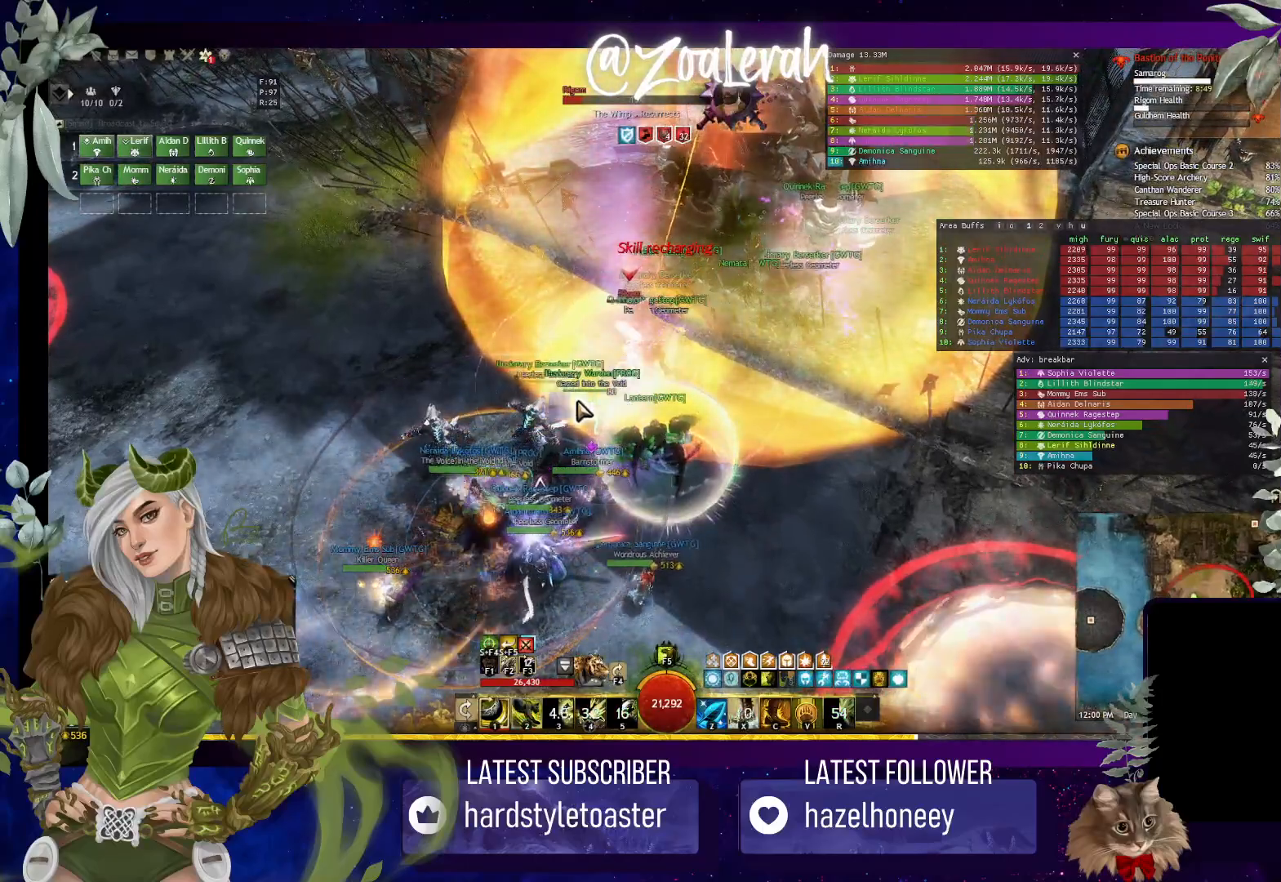
{"keys": [], "events": [[50, "2", "down"], [117, "2", "up"], [184, "2", "down"], [284, "2", "up"]]}
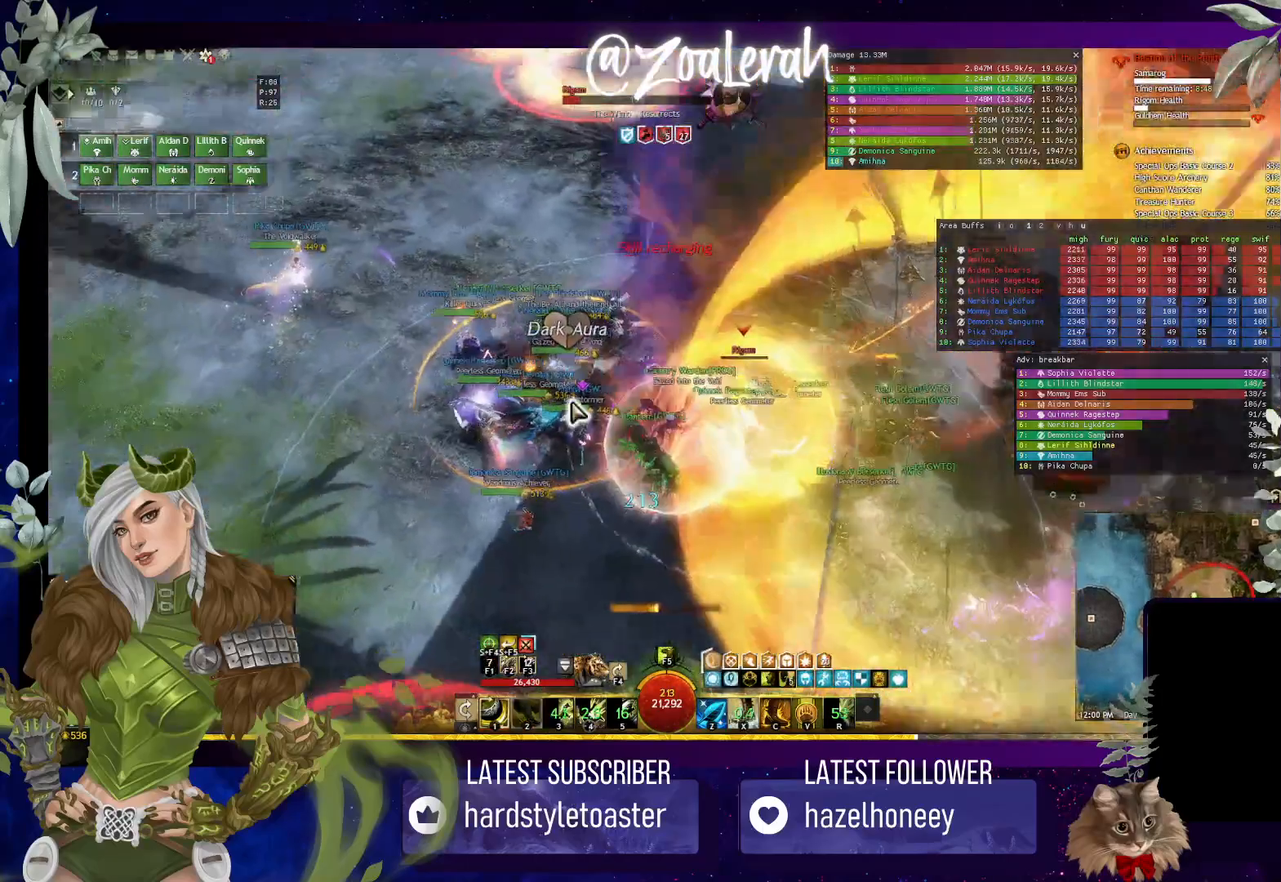
{"keys": [], "events": [[200, "1", "down"], [284, "1", "up"], [384, "1", "down"], [467, "1", "up"]]}
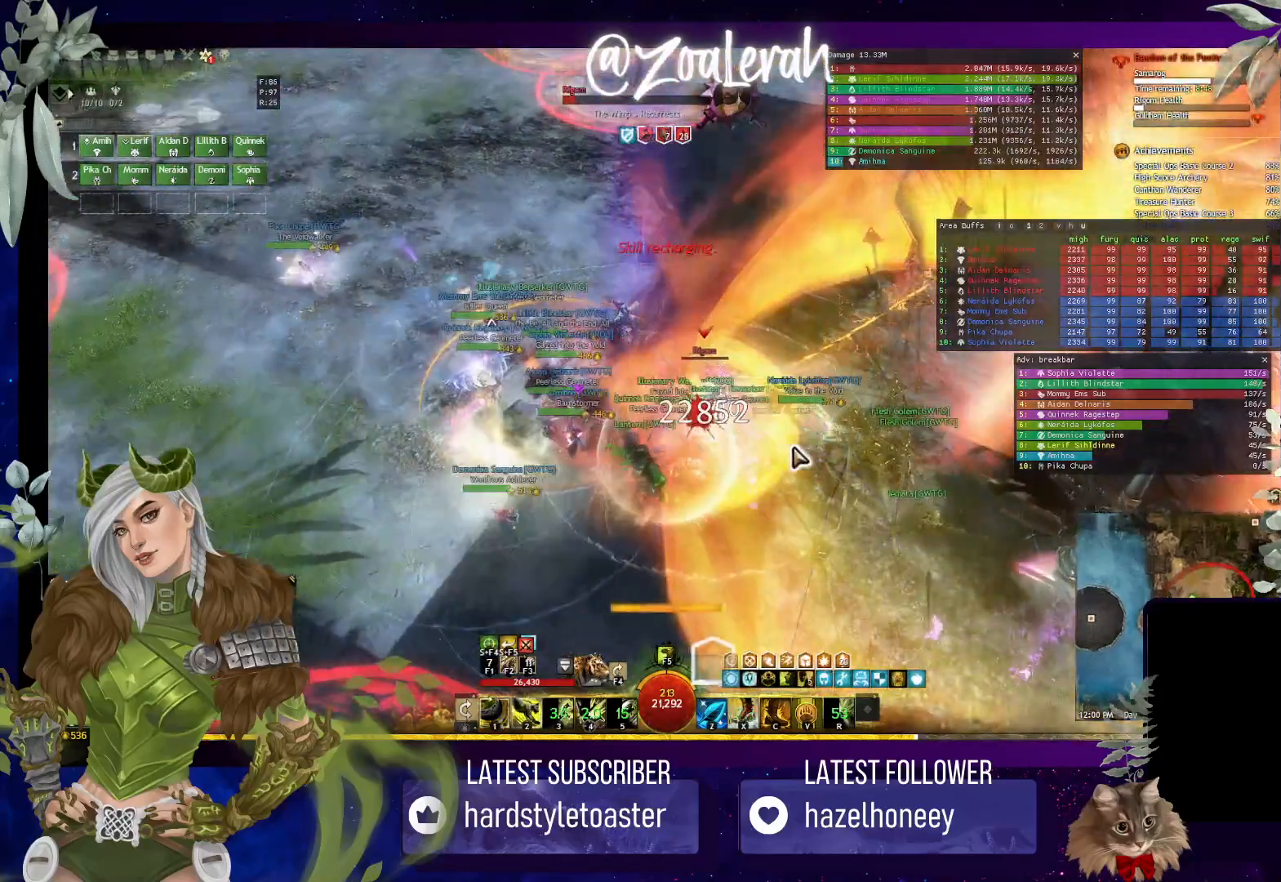
{"keys": ["1"], "events": [[67, "1", "down"], [150, "1", "up"], [250, "1", "down"], [334, "1", "up"], [434, "1", "down"]]}
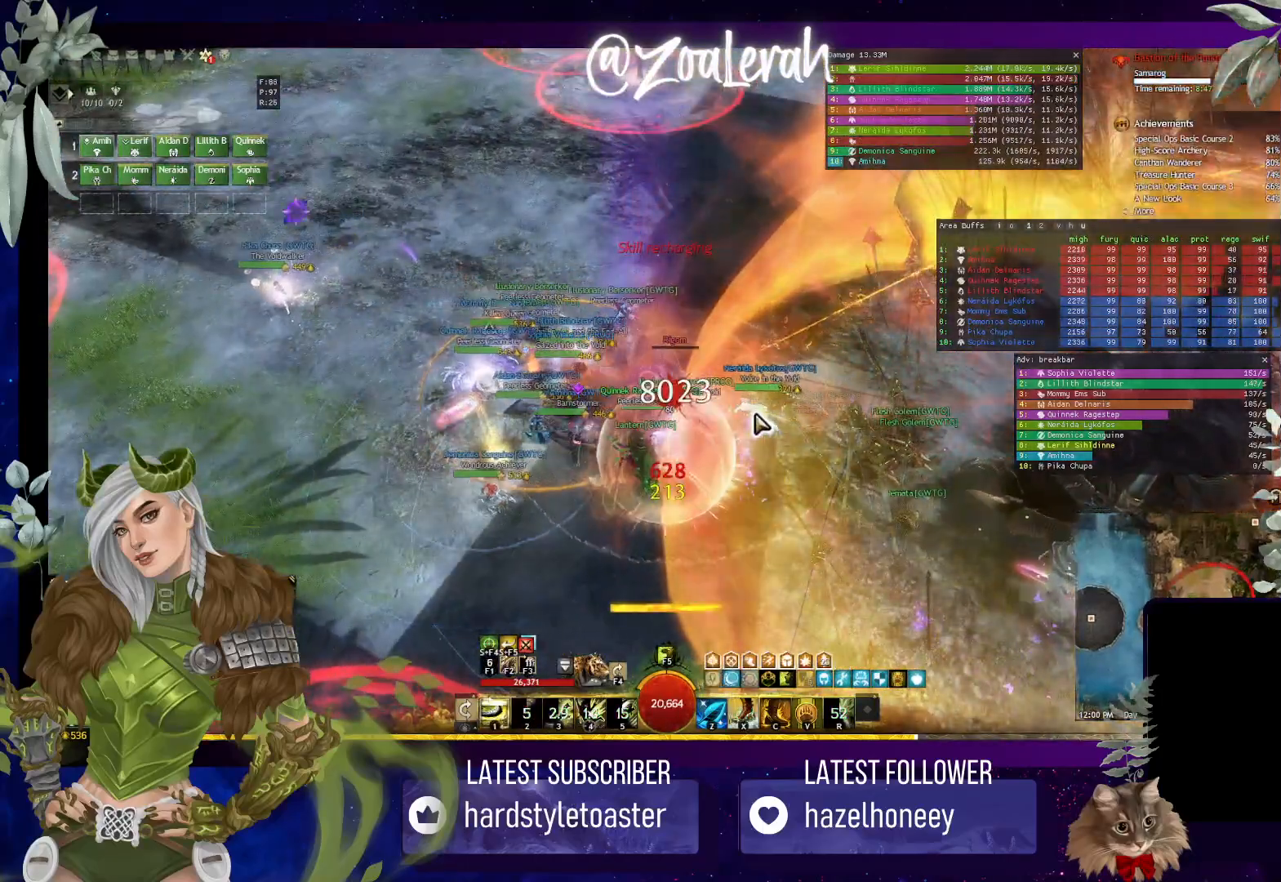
{"keys": ["w"], "events": [[17, "1", "up"], [117, "1", "down"], [184, "1", "up"], [400, "w", "down"]]}
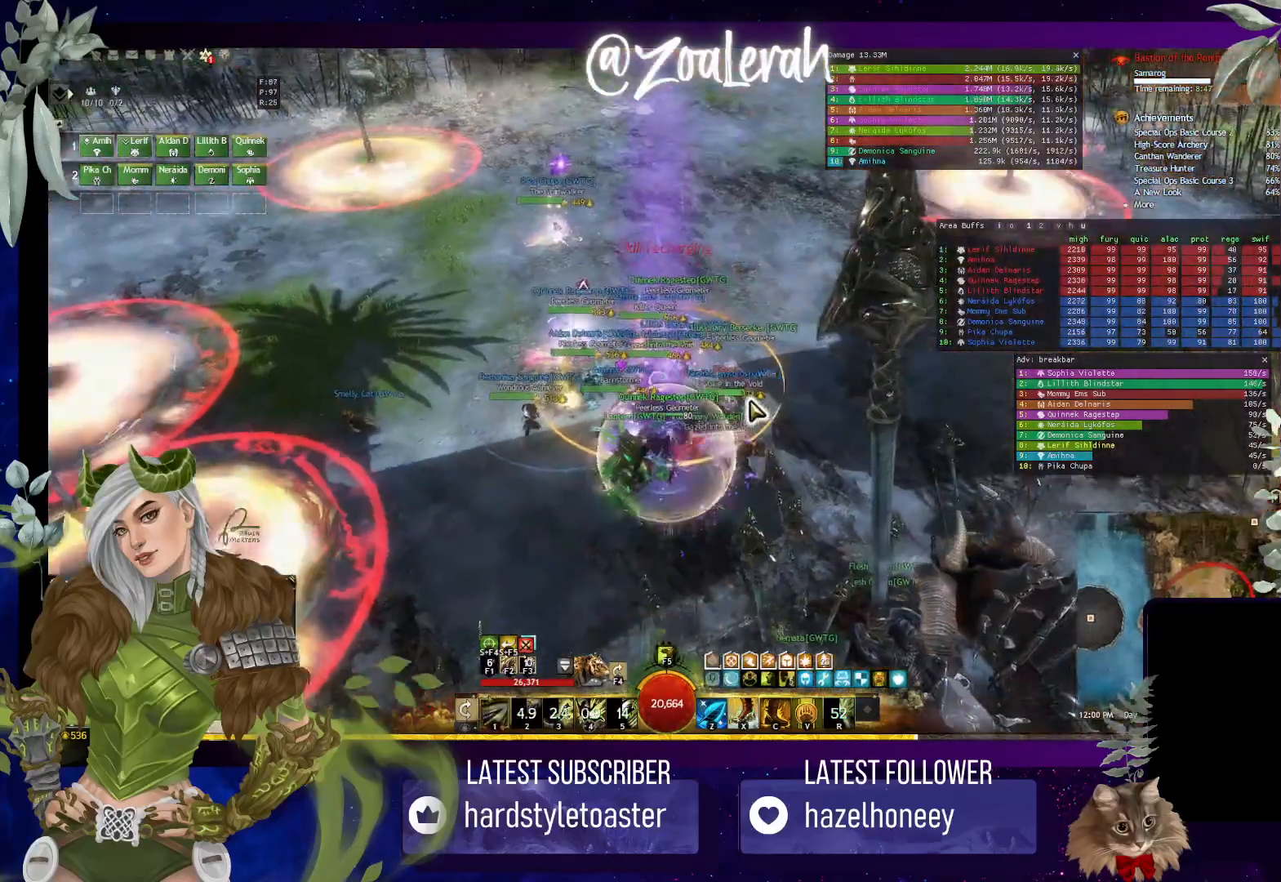
{"keys": ["q"], "events": [[184, "q", "down"], [417, "w", "up"]]}
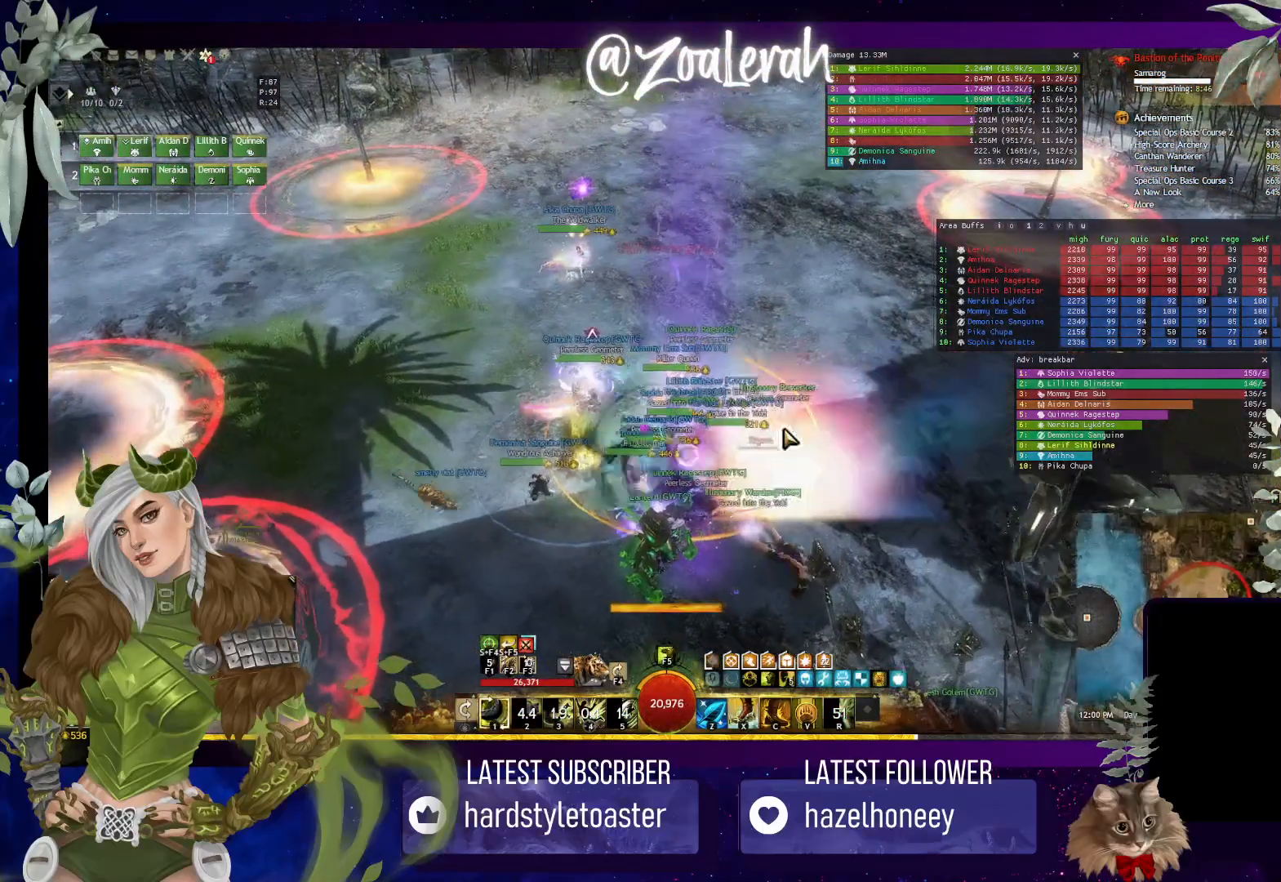
{"keys": [], "events": [[150, "q", "up"]]}
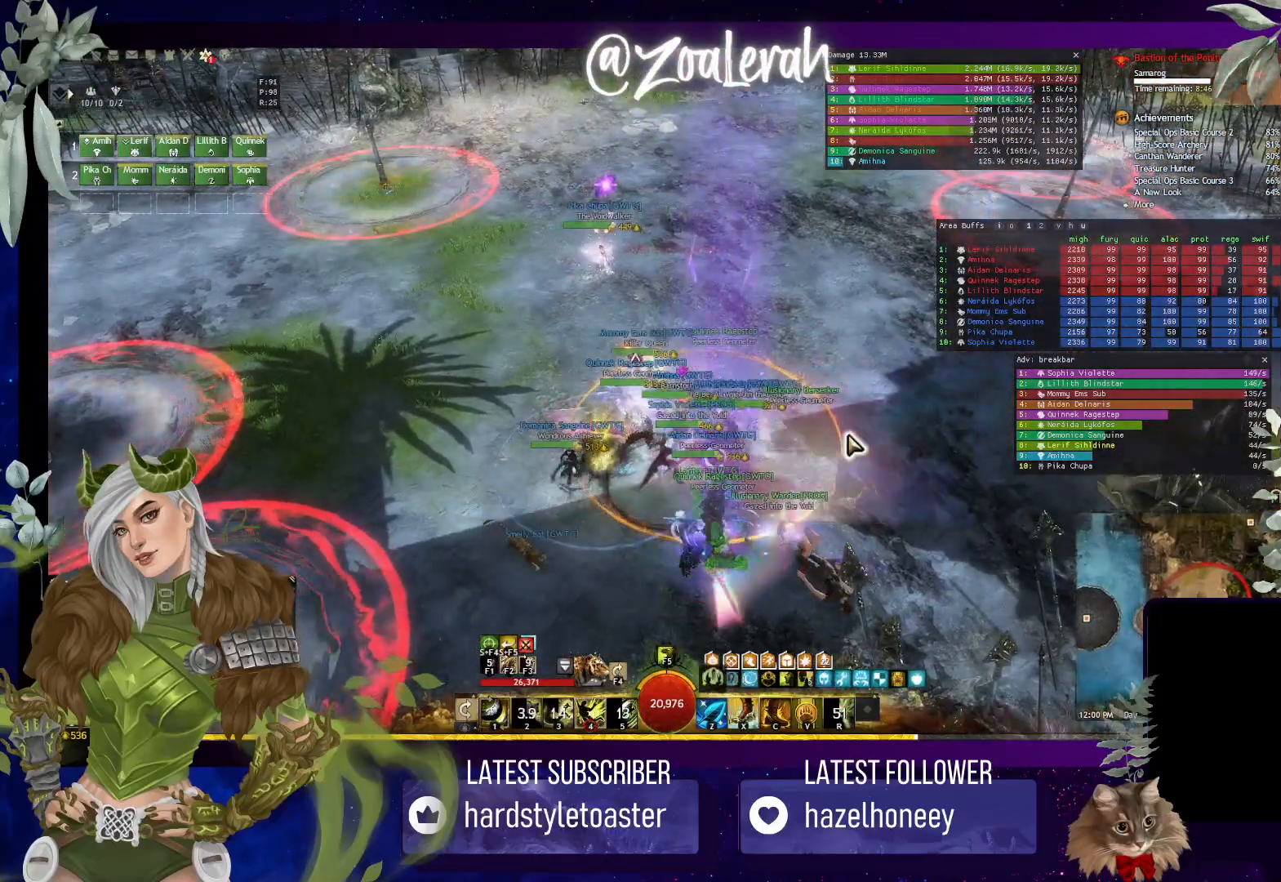
{"keys": ["w"], "events": [[334, "w", "down"]]}
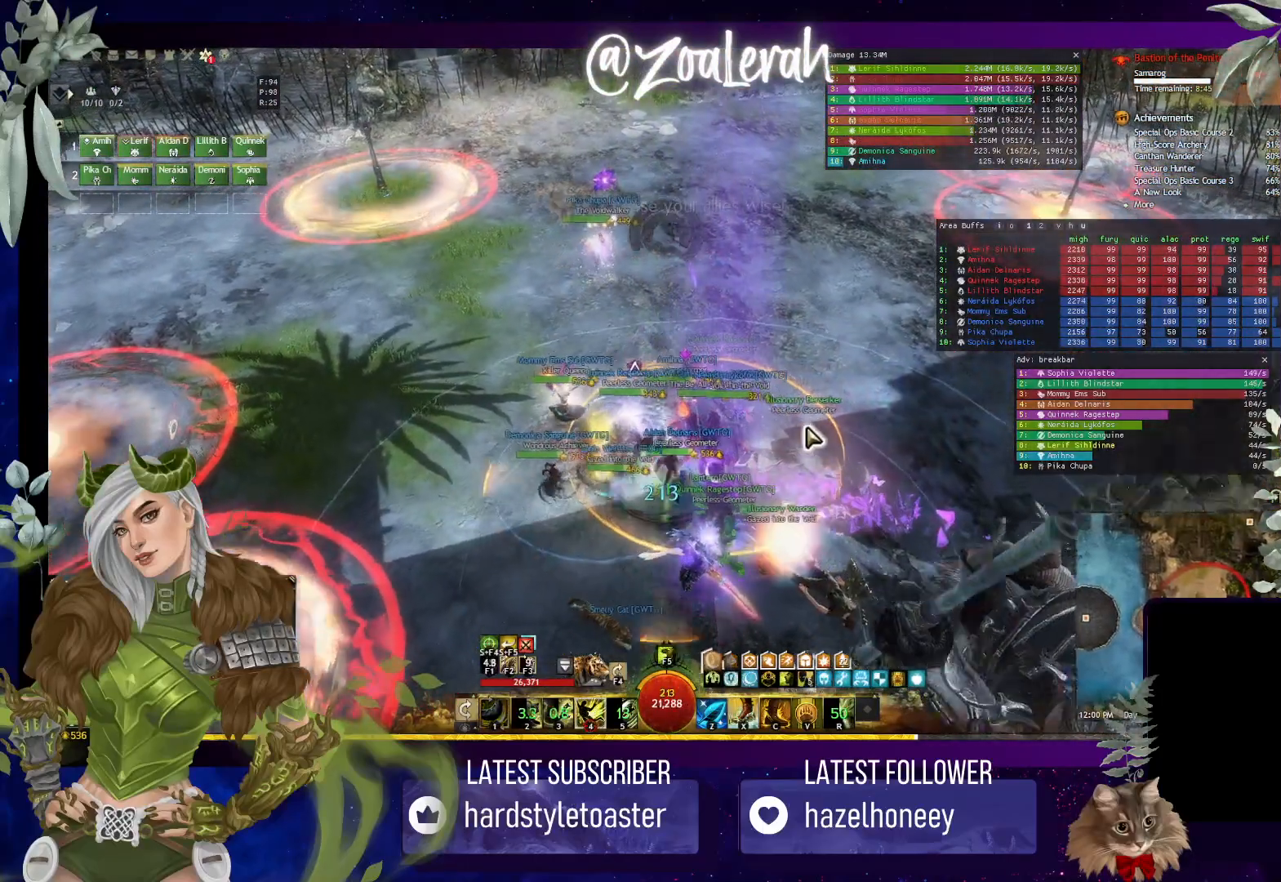
{"keys": [], "events": [[84, "w", "up"]]}
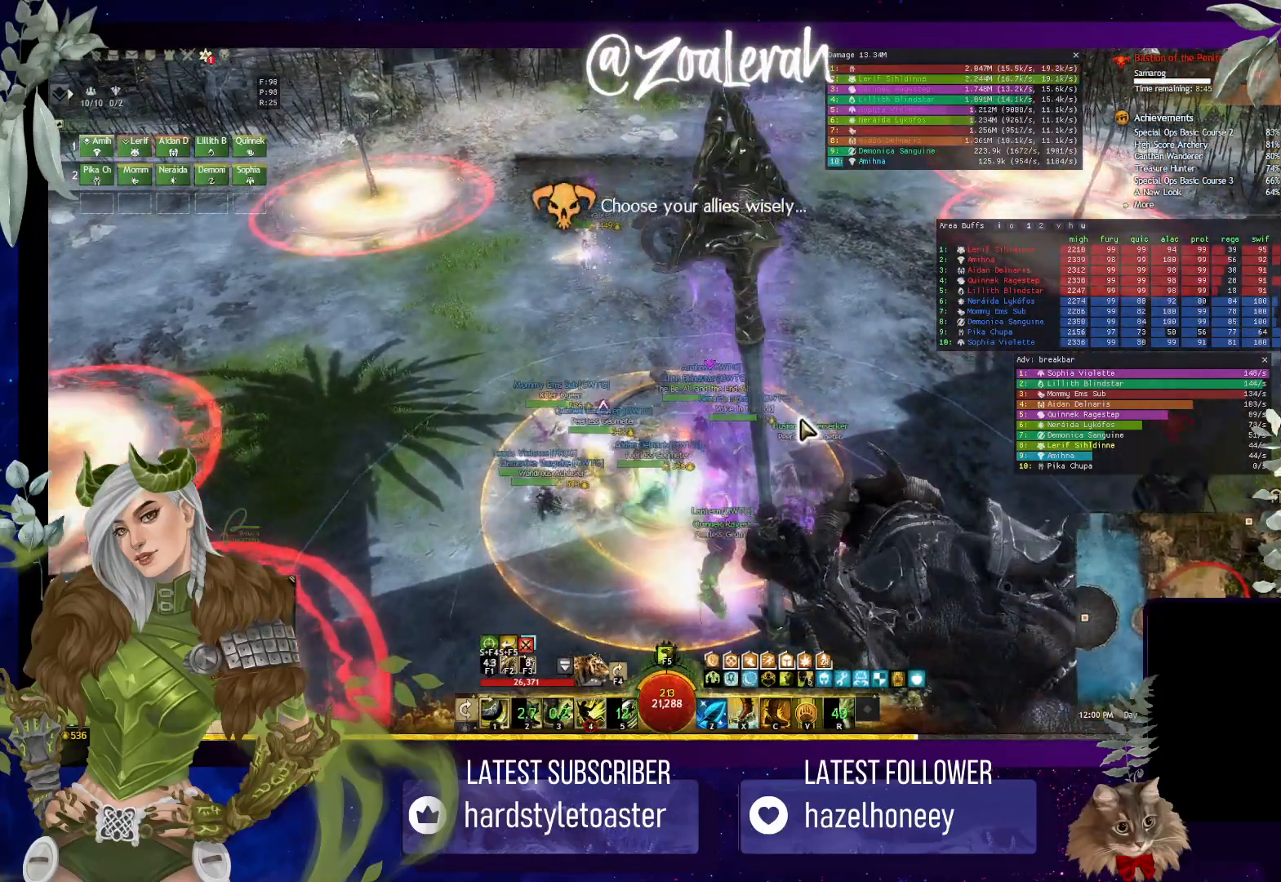
{"keys": ["q"], "events": [[284, "q", "down"]]}
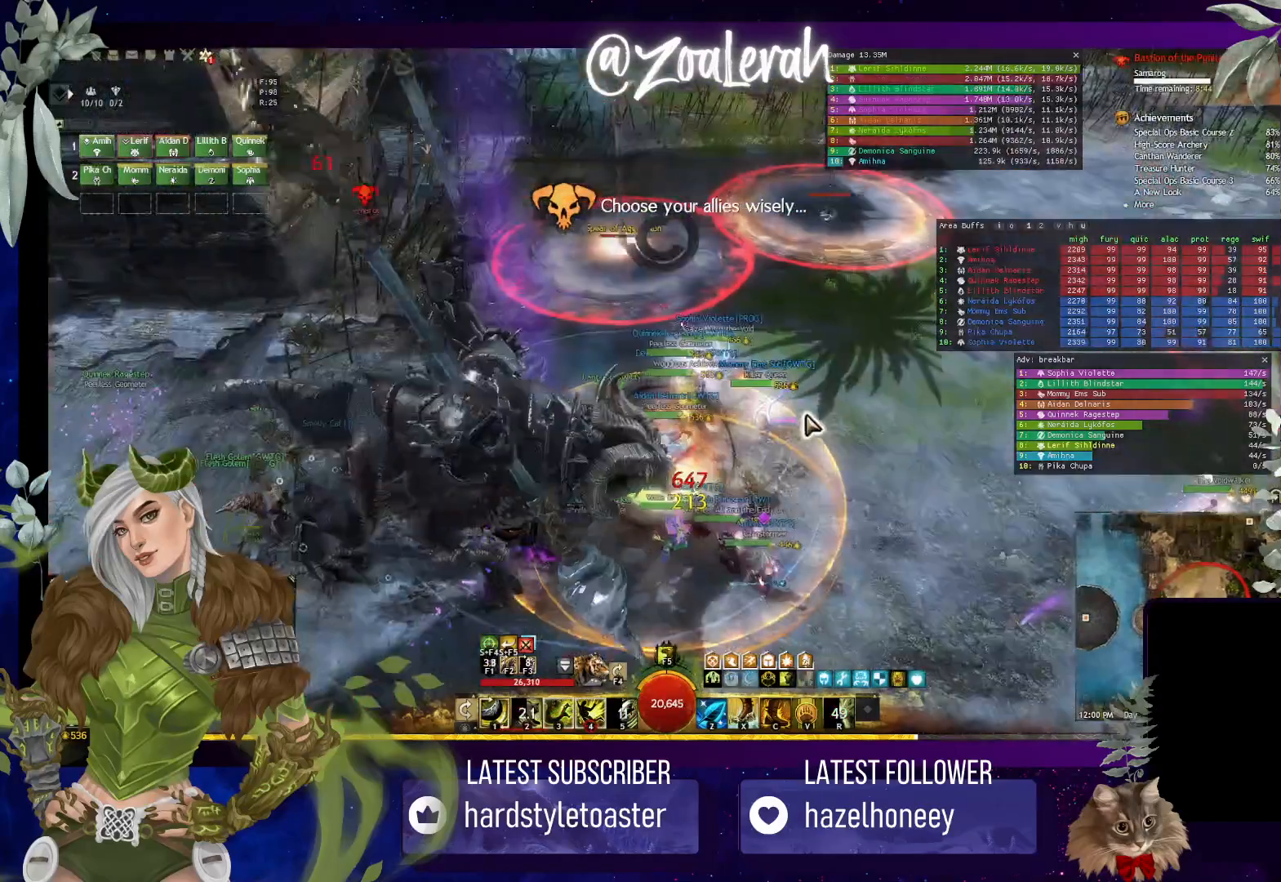
{"keys": ["q", "w"], "events": [[117, "w", "down"]]}
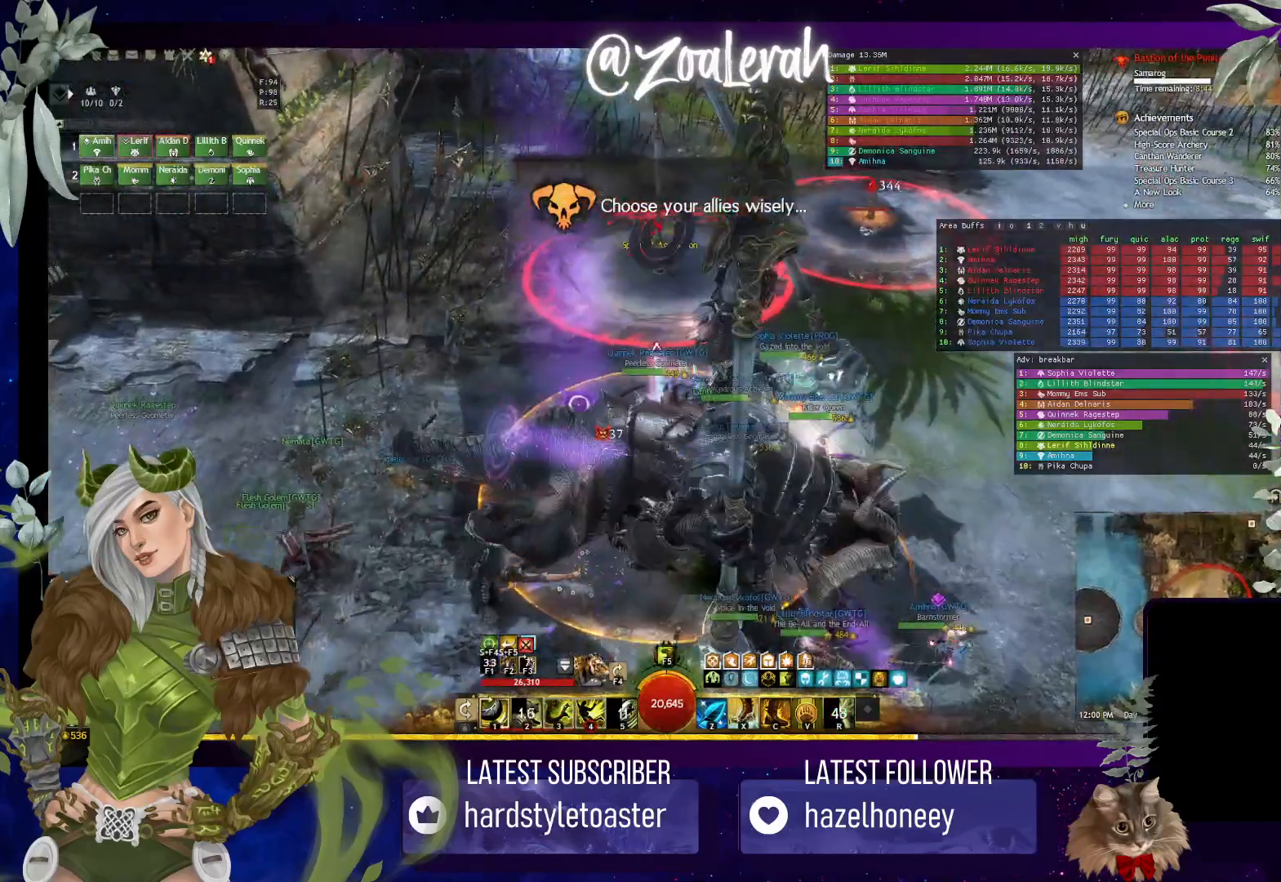
{"keys": [], "events": [[284, "w", "up"], [317, "q", "up"]]}
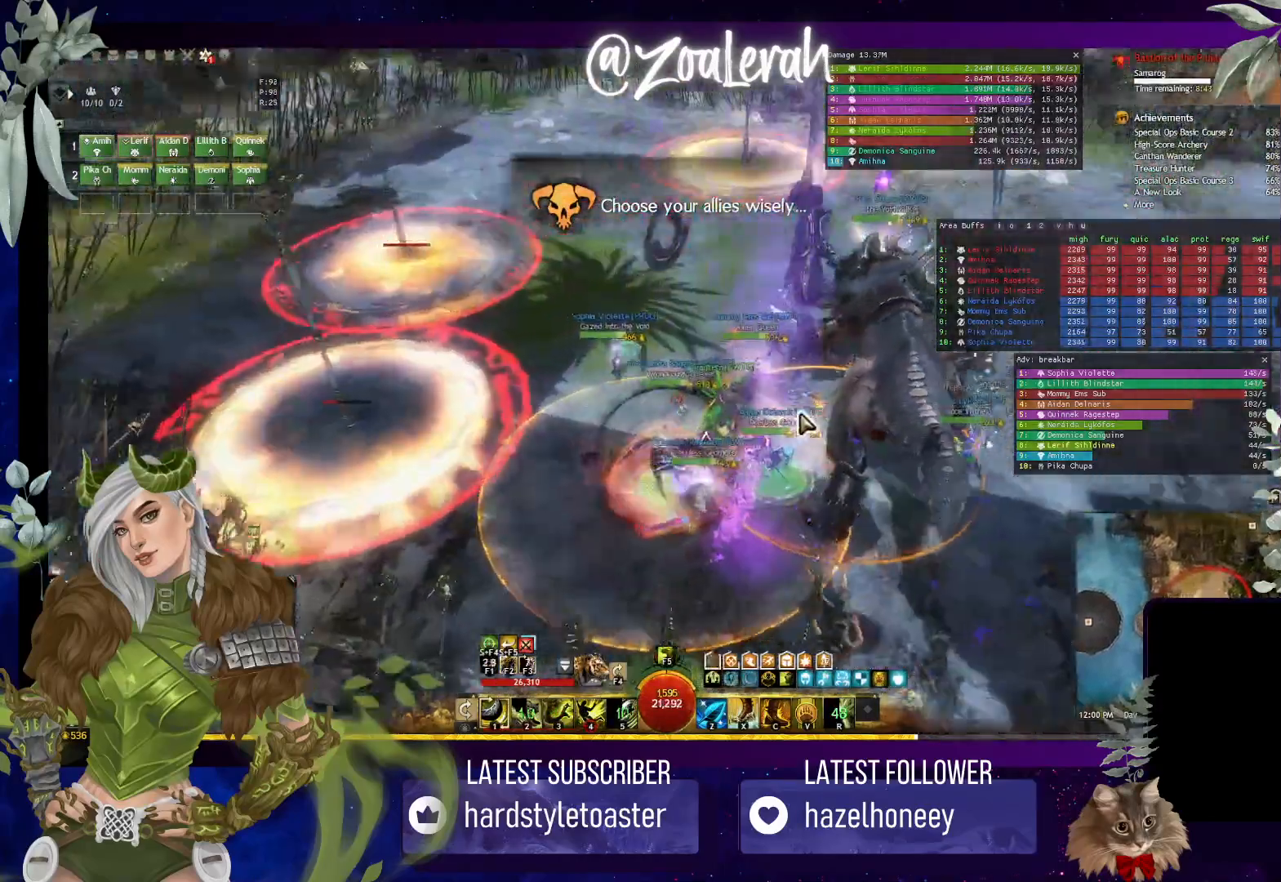
{"keys": [], "events": []}
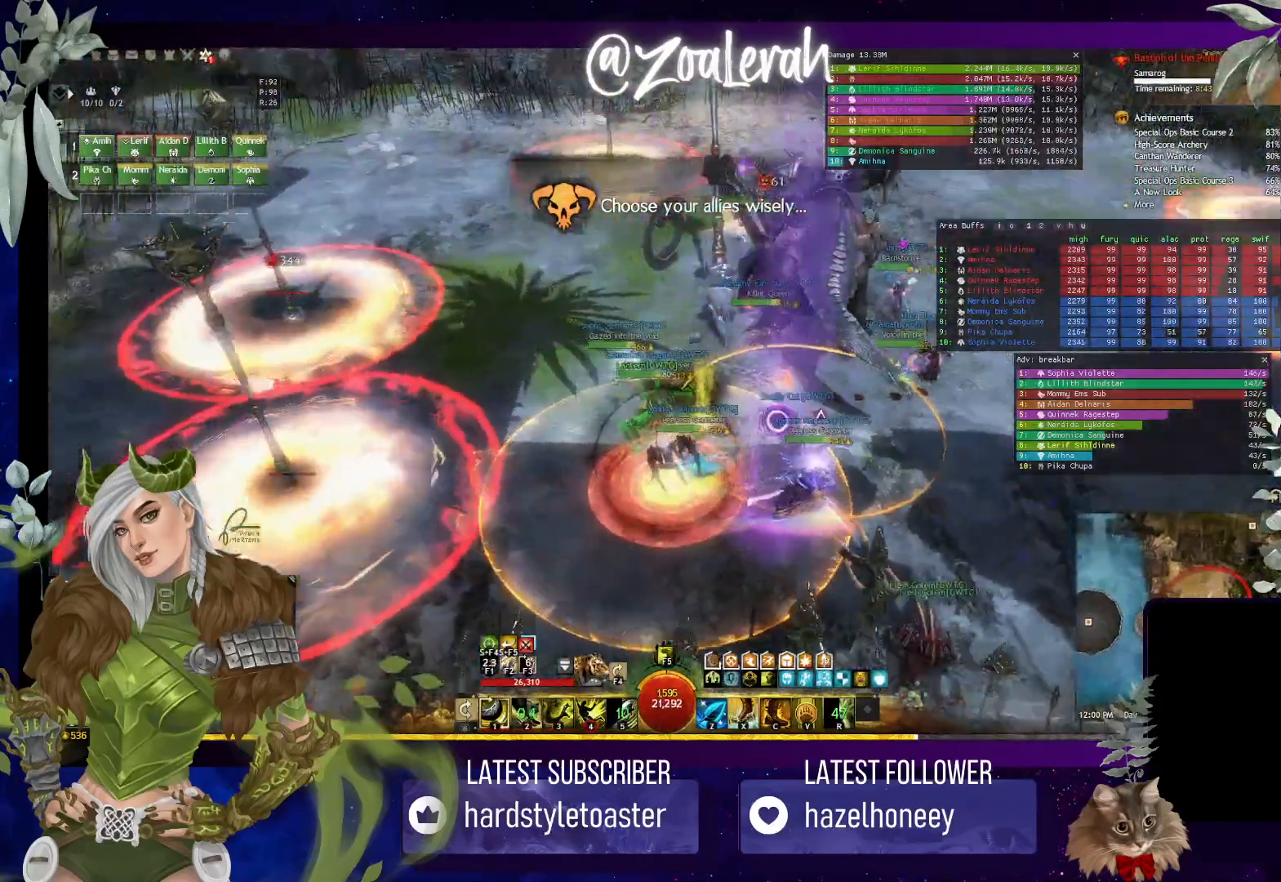
{"keys": [], "events": []}
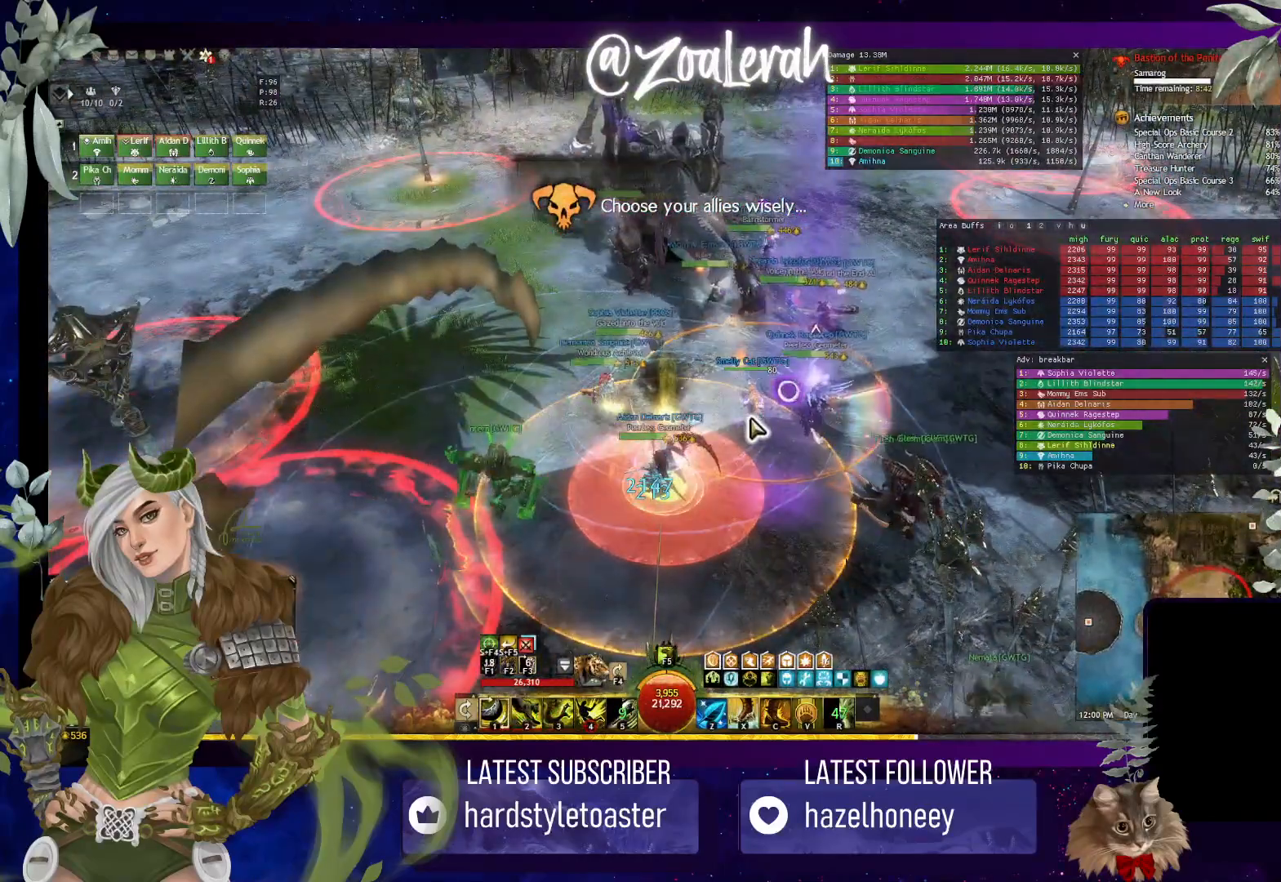
{"keys": [], "events": []}
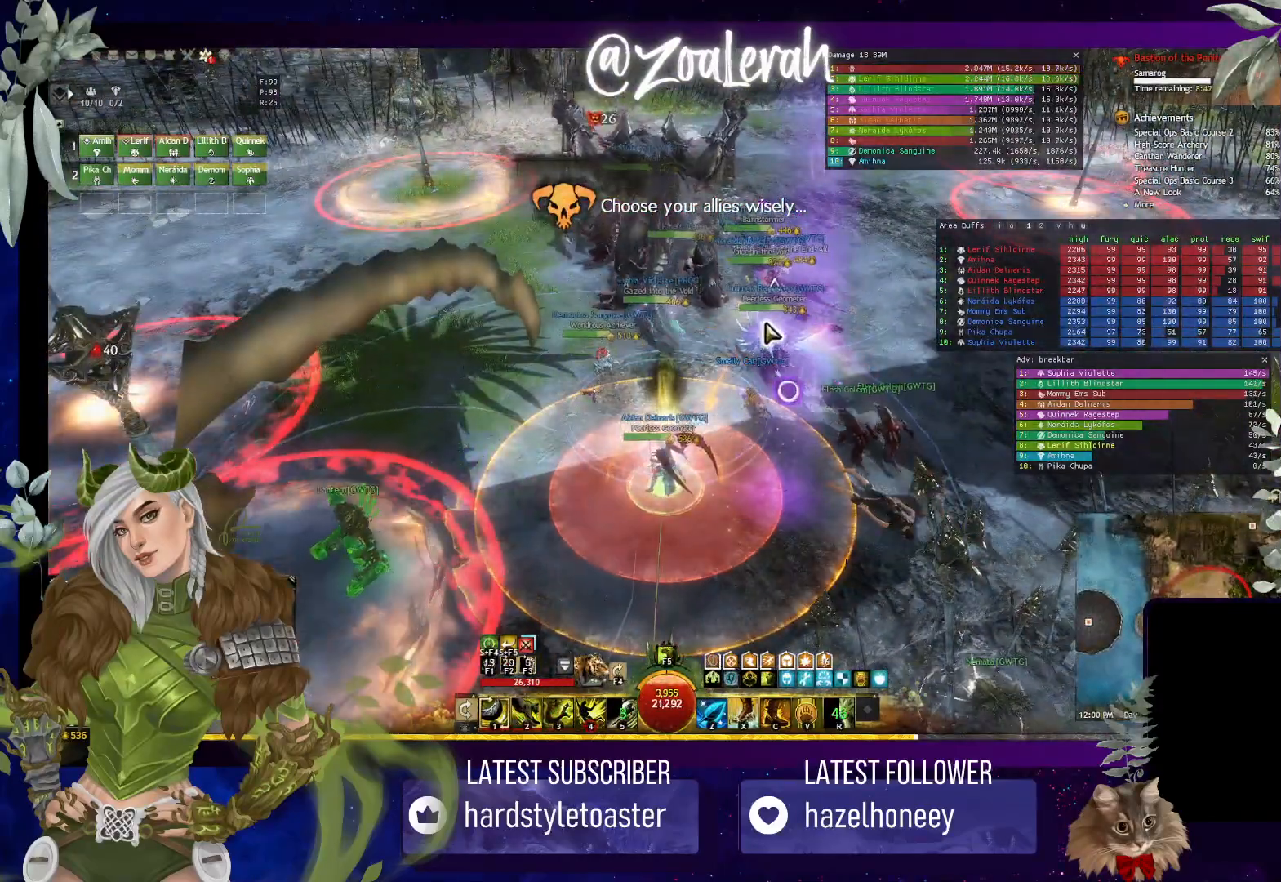
{"keys": [], "events": []}
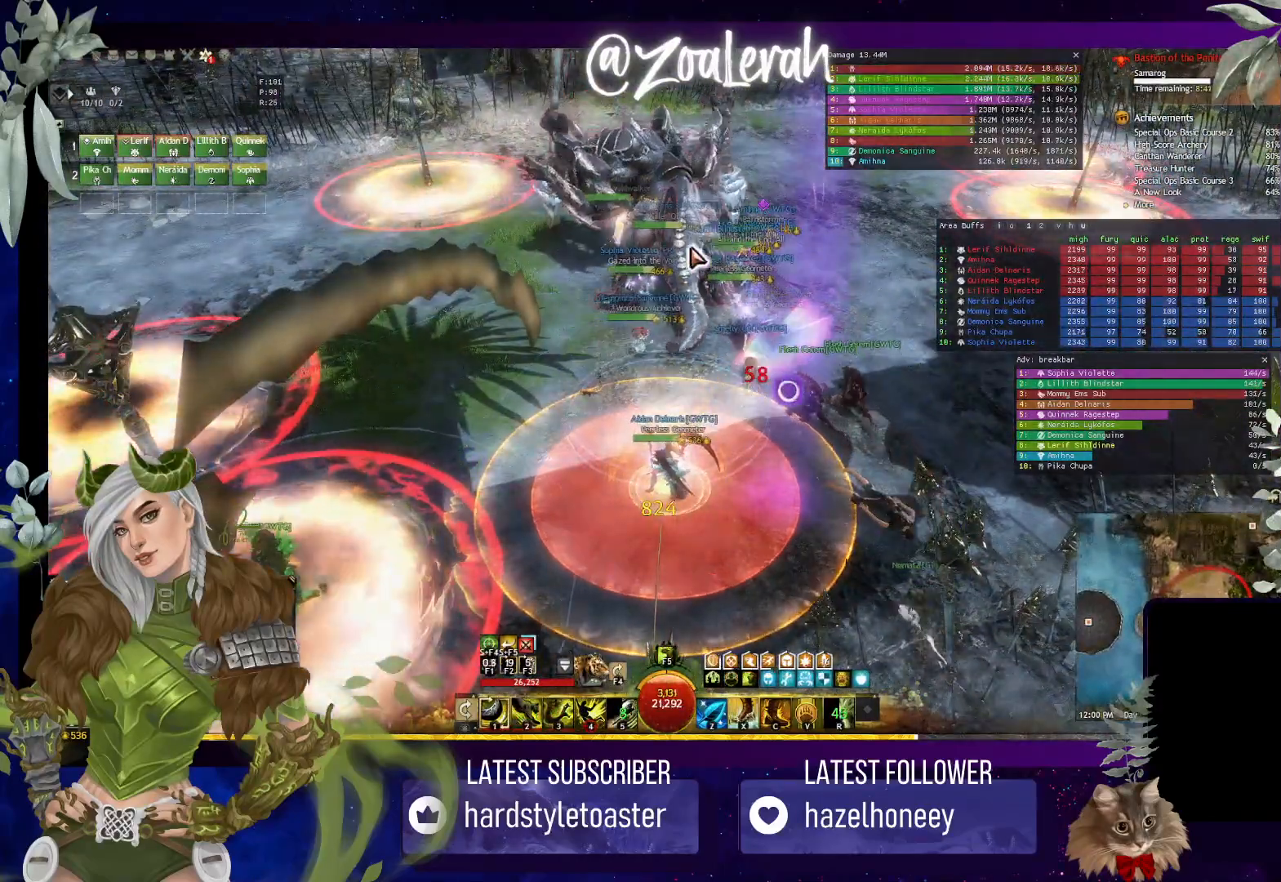
{"keys": ["4"], "events": [[284, "4", "down"], [367, "4", "up"], [450, "4", "down"]]}
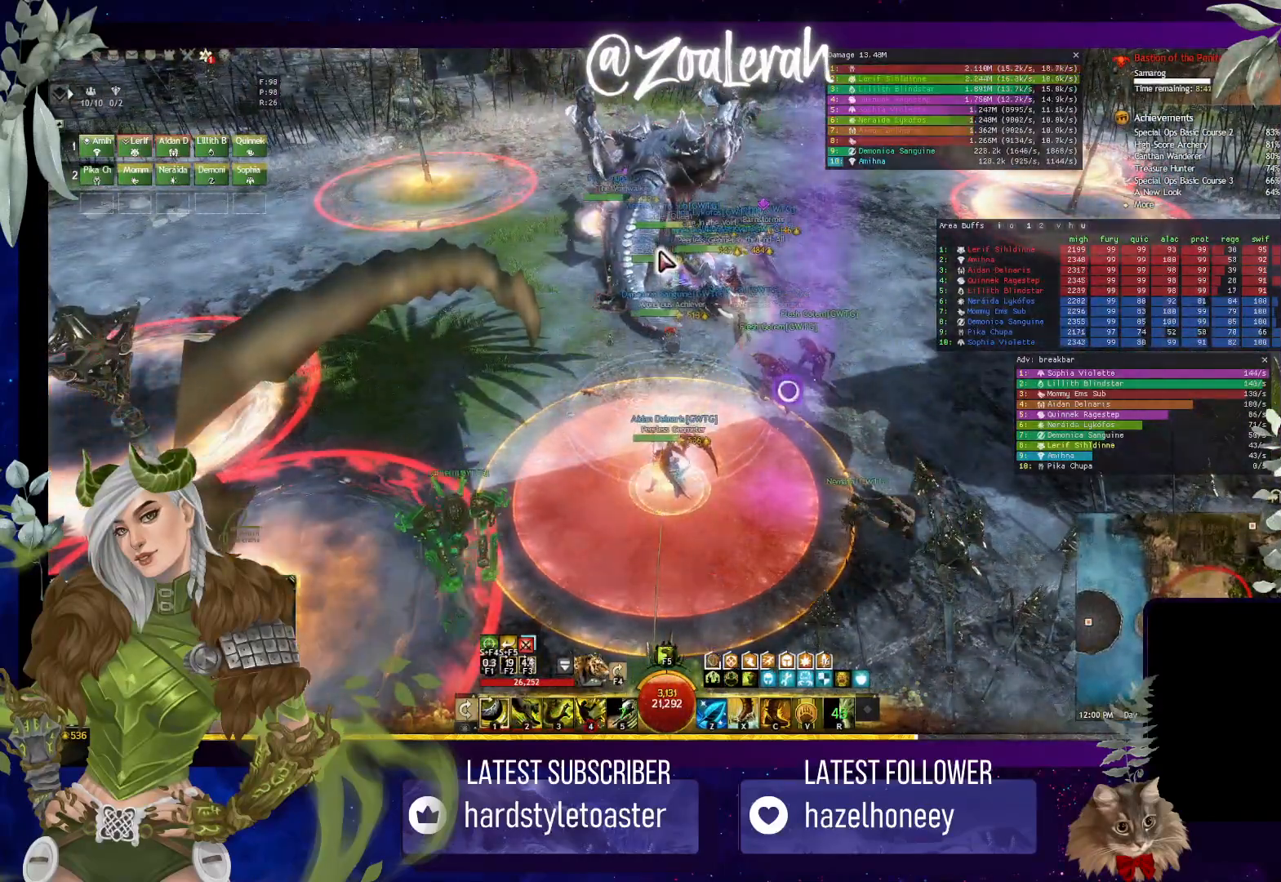
{"keys": [], "events": [[34, "4", "up"], [84, "4", "down"], [184, "4", "up"], [250, "4", "down"], [350, "4", "up"]]}
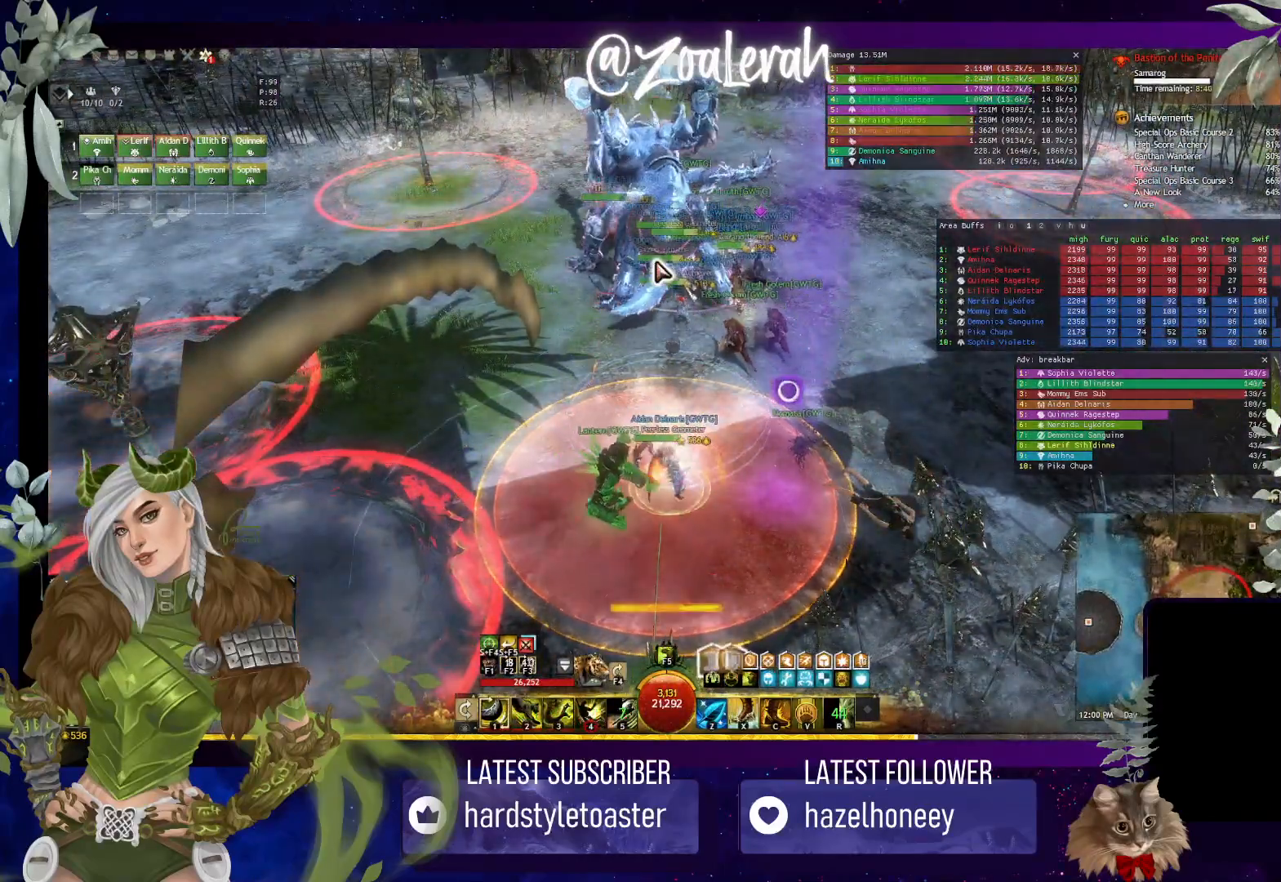
{"keys": ["4"], "events": [[100, "tab", "down"], [217, "tab", "up"], [434, "4", "down"]]}
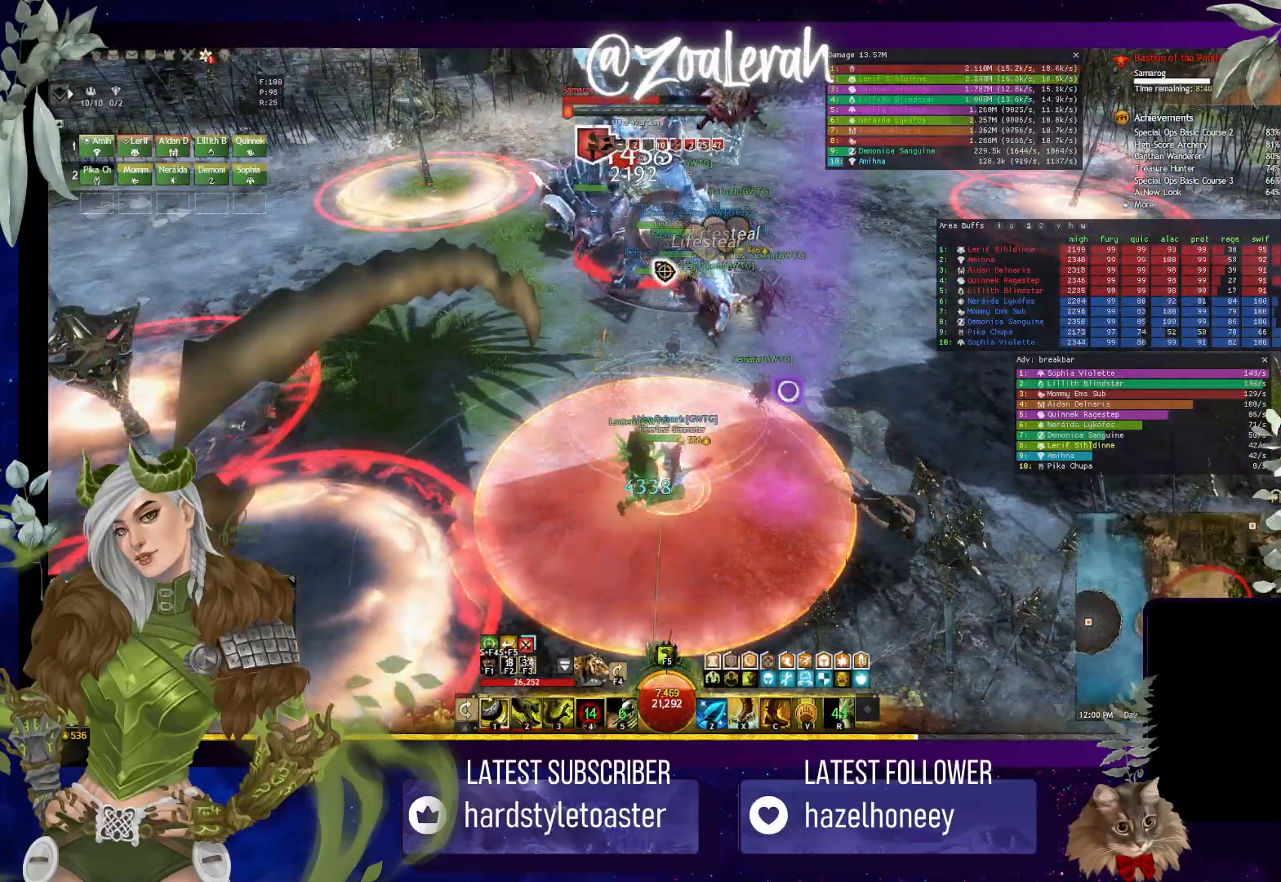
{"keys": [], "events": [[100, "4", "up"]]}
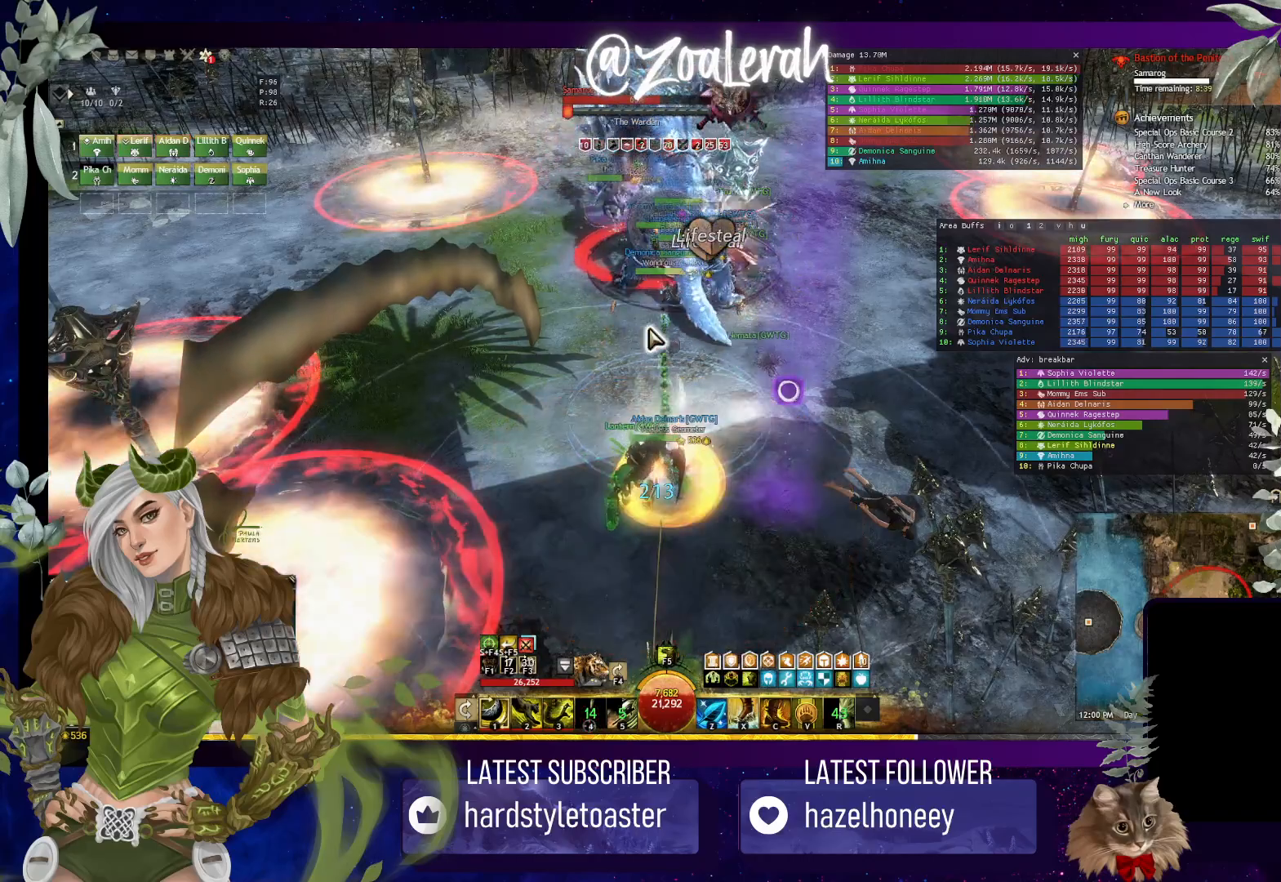
{"keys": [], "events": []}
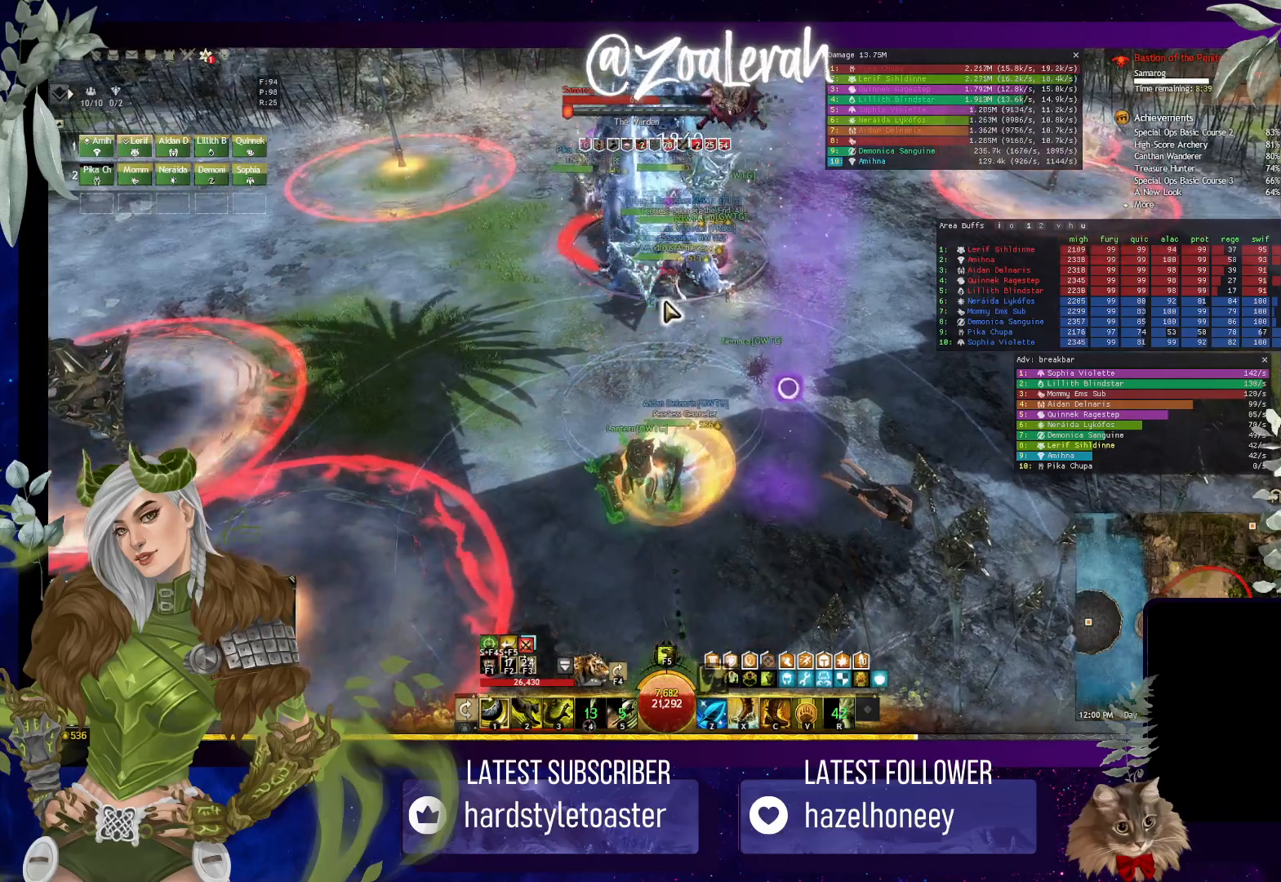
{"keys": ["3"], "events": [[134, "3", "down"], [234, "3", "up"], [300, "3", "down"], [384, "3", "up"], [450, "3", "down"]]}
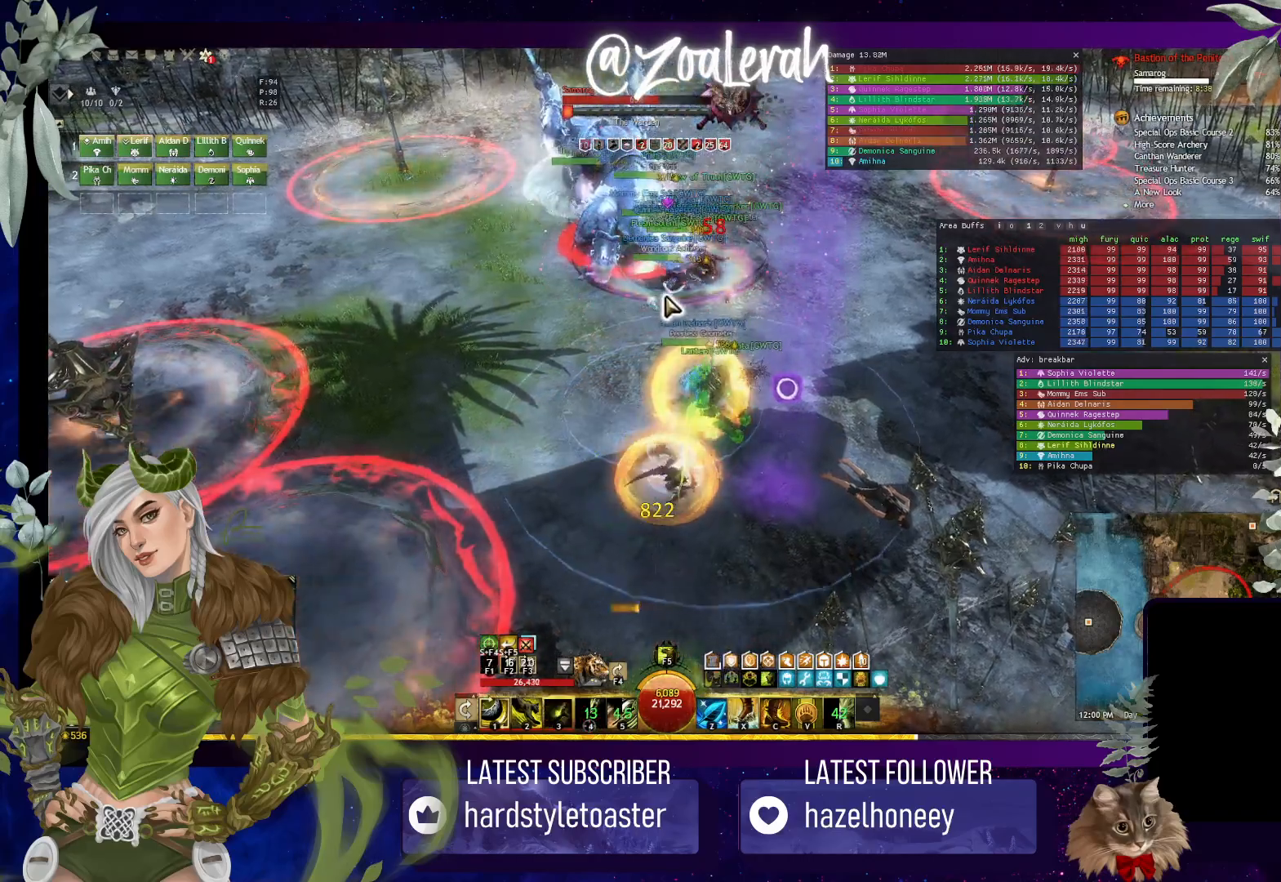
{"keys": [], "events": [[34, "3", "up"], [100, "3", "down"], [234, "3", "up"]]}
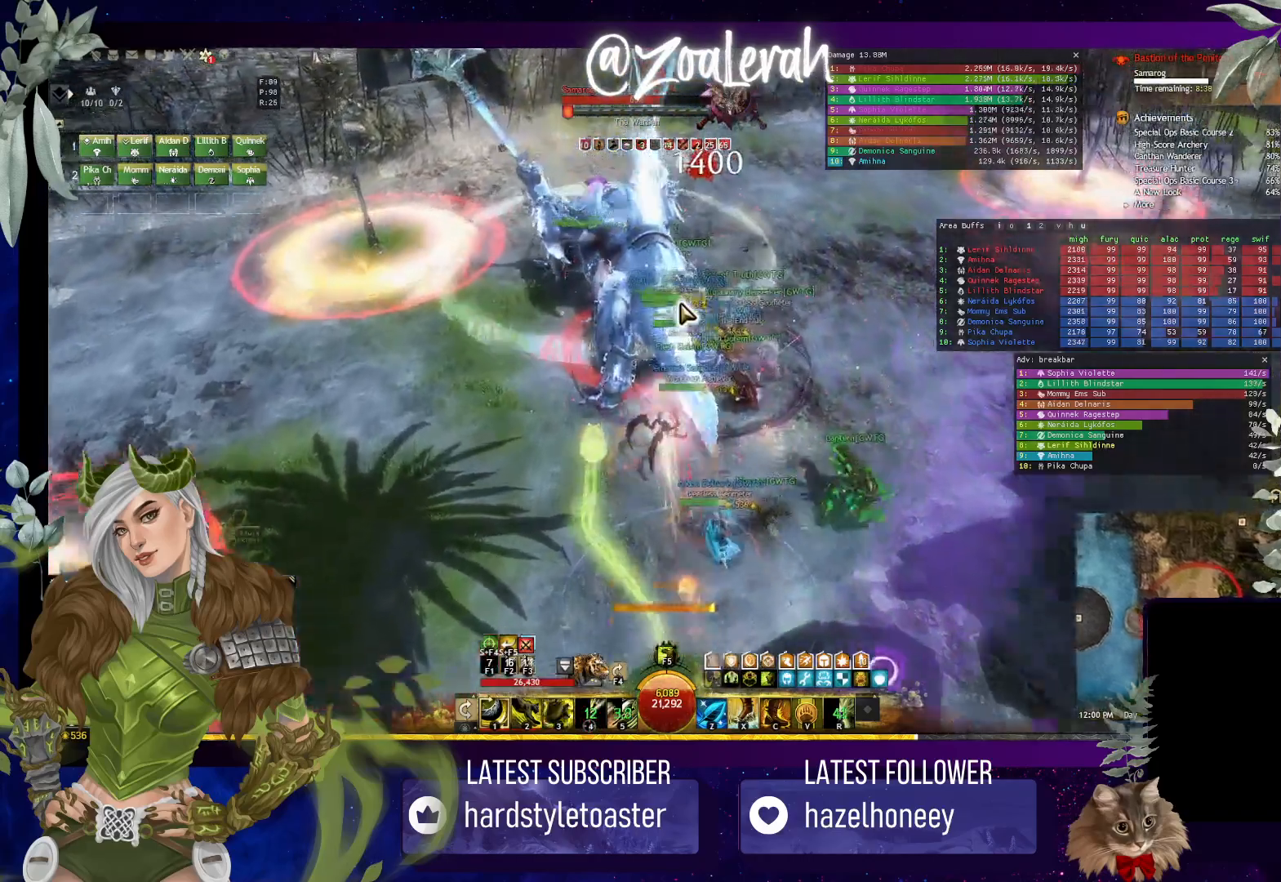
{"keys": ["2"], "events": [[300, "2", "down"], [384, "2", "up"], [467, "2", "down"]]}
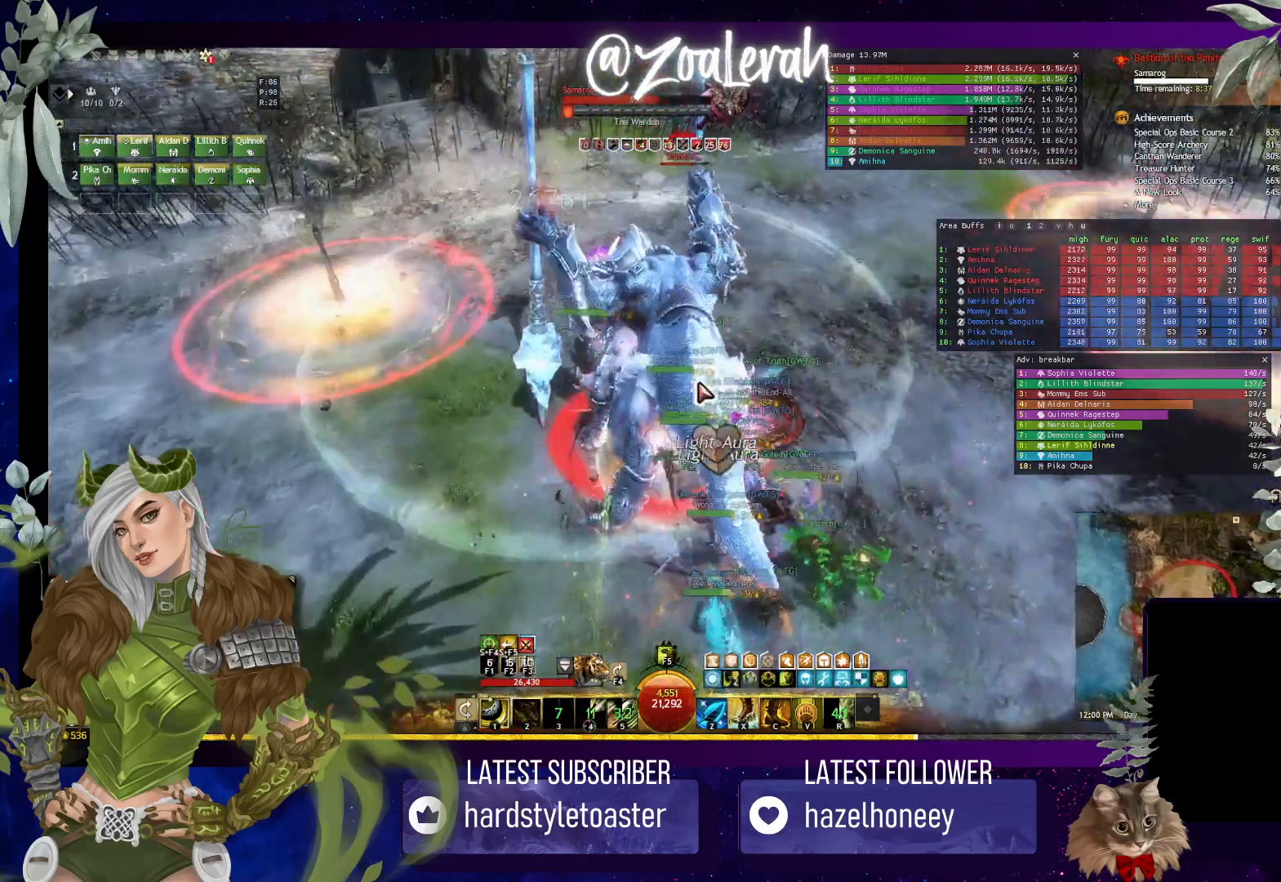
{"keys": ["1", "2"], "events": [[50, "2", "up"], [134, "2", "down"], [200, "2", "up"], [284, "2", "down"], [384, "2", "up"], [417, "2", "down"], [450, "1", "down"]]}
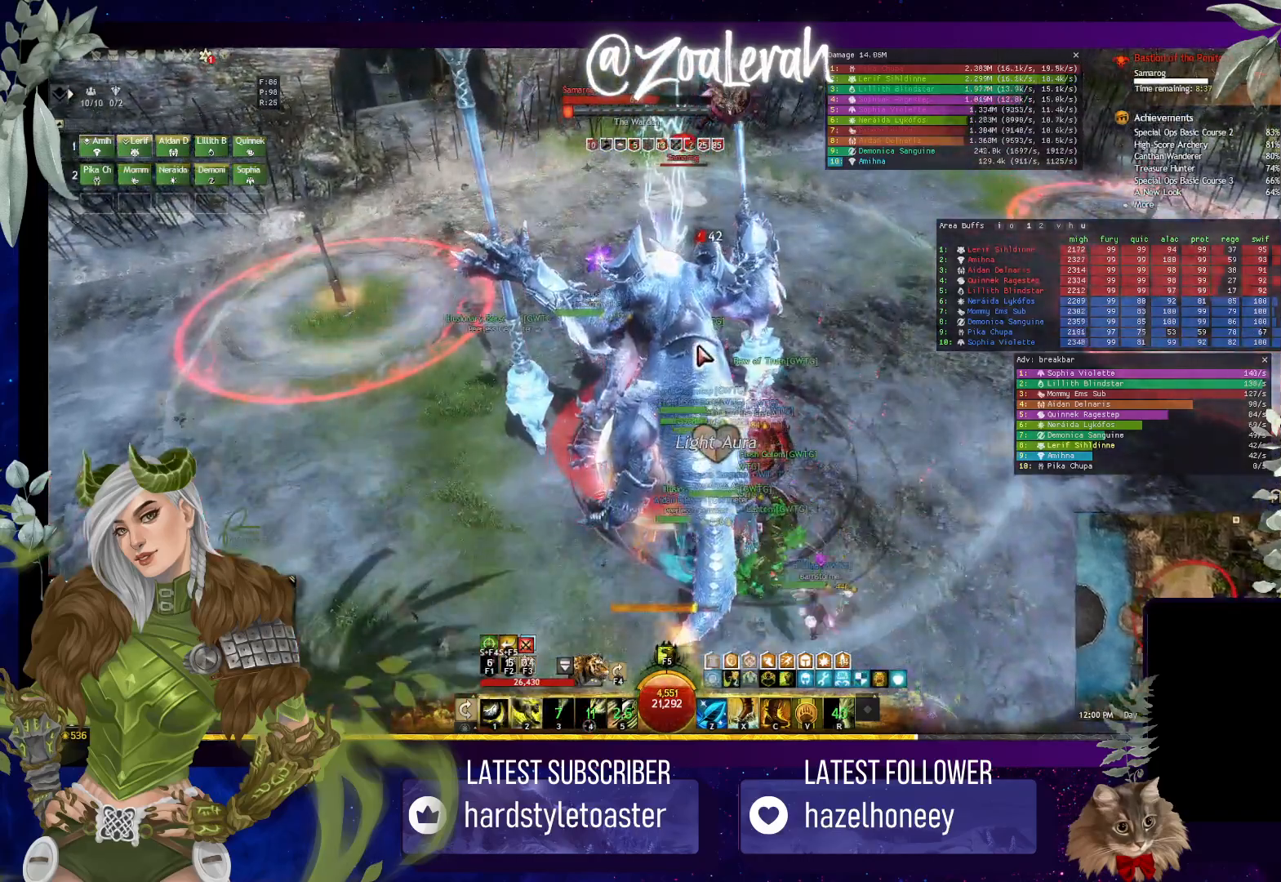
{"keys": [], "events": [[17, "2", "up"], [84, "1", "up"]]}
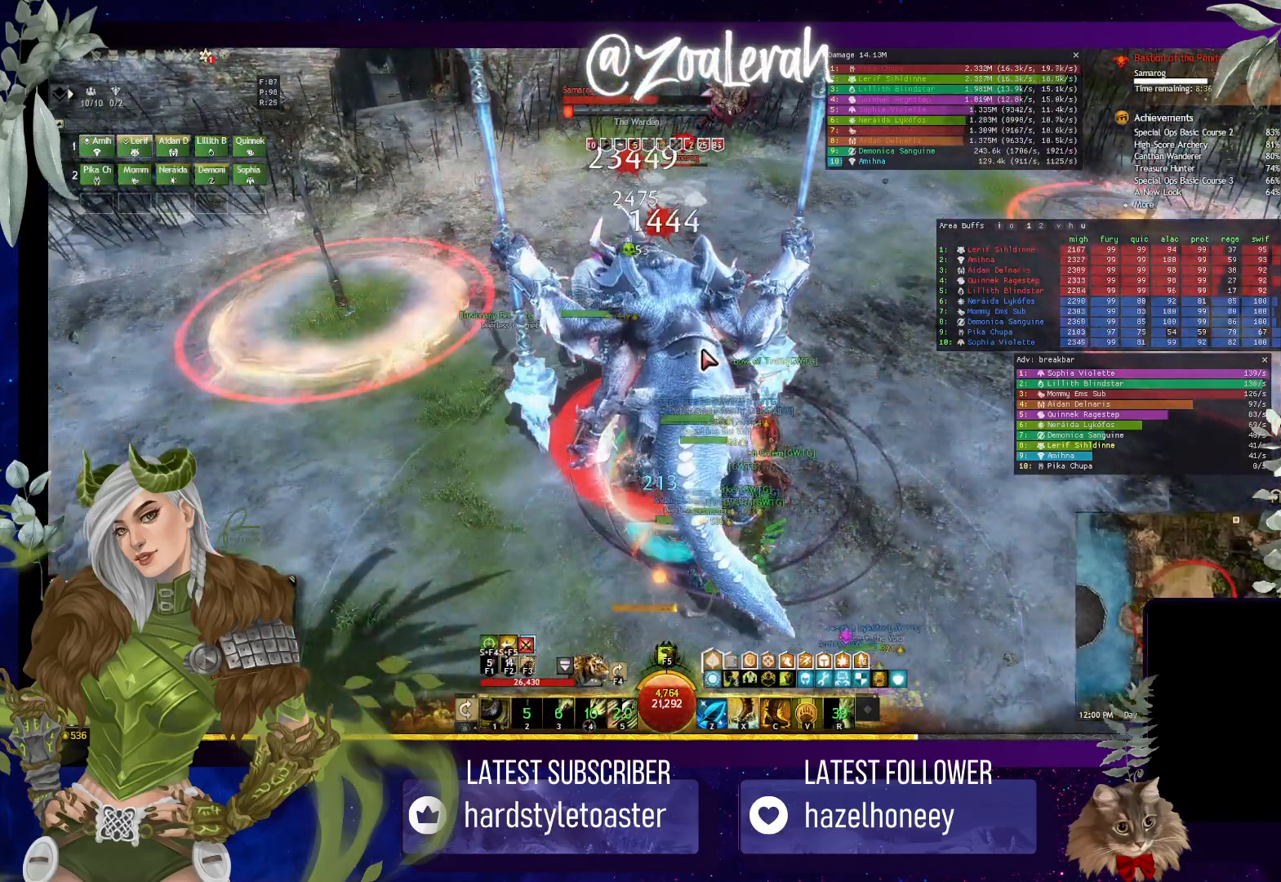
{"keys": [], "events": []}
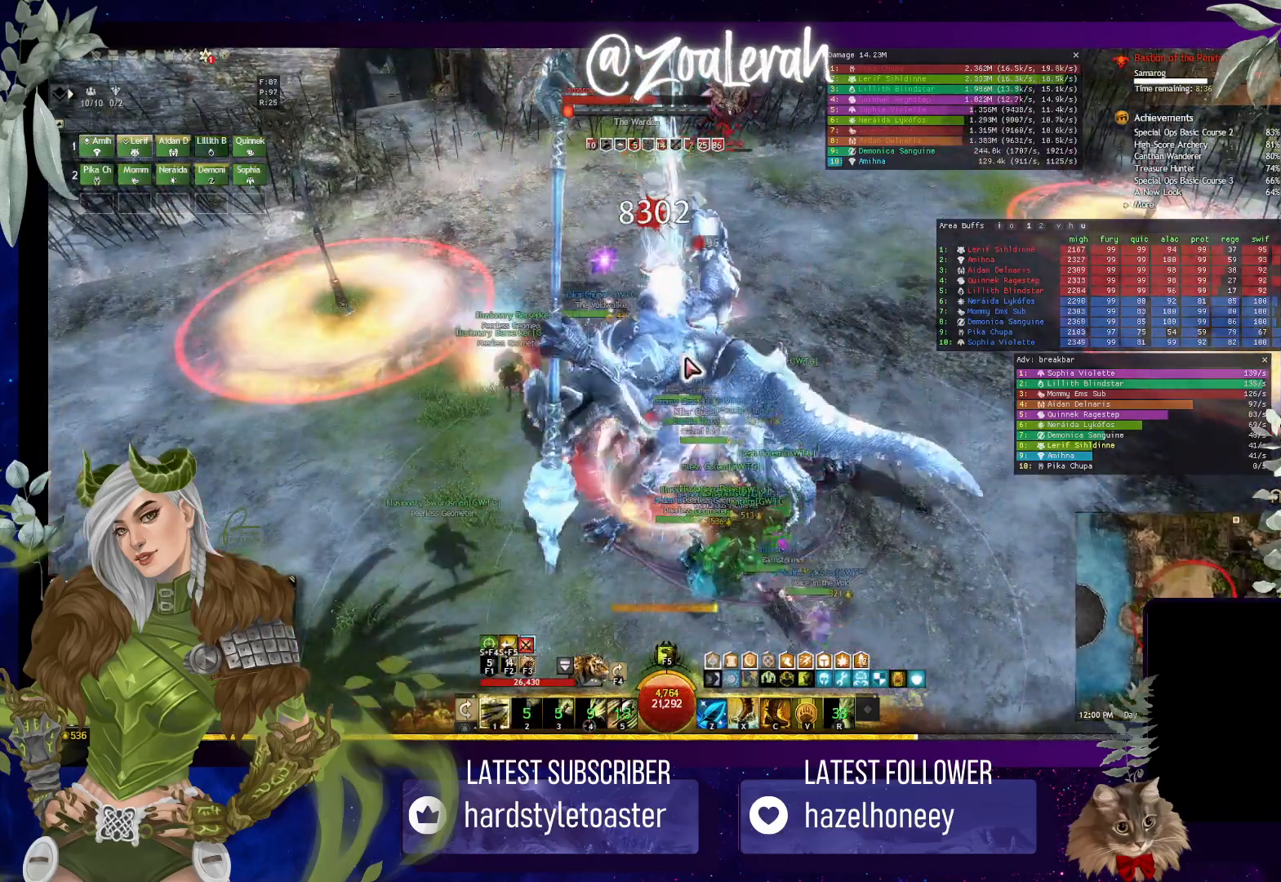
{"keys": [], "events": [[400, "x", "down"], [467, "x", "up"]]}
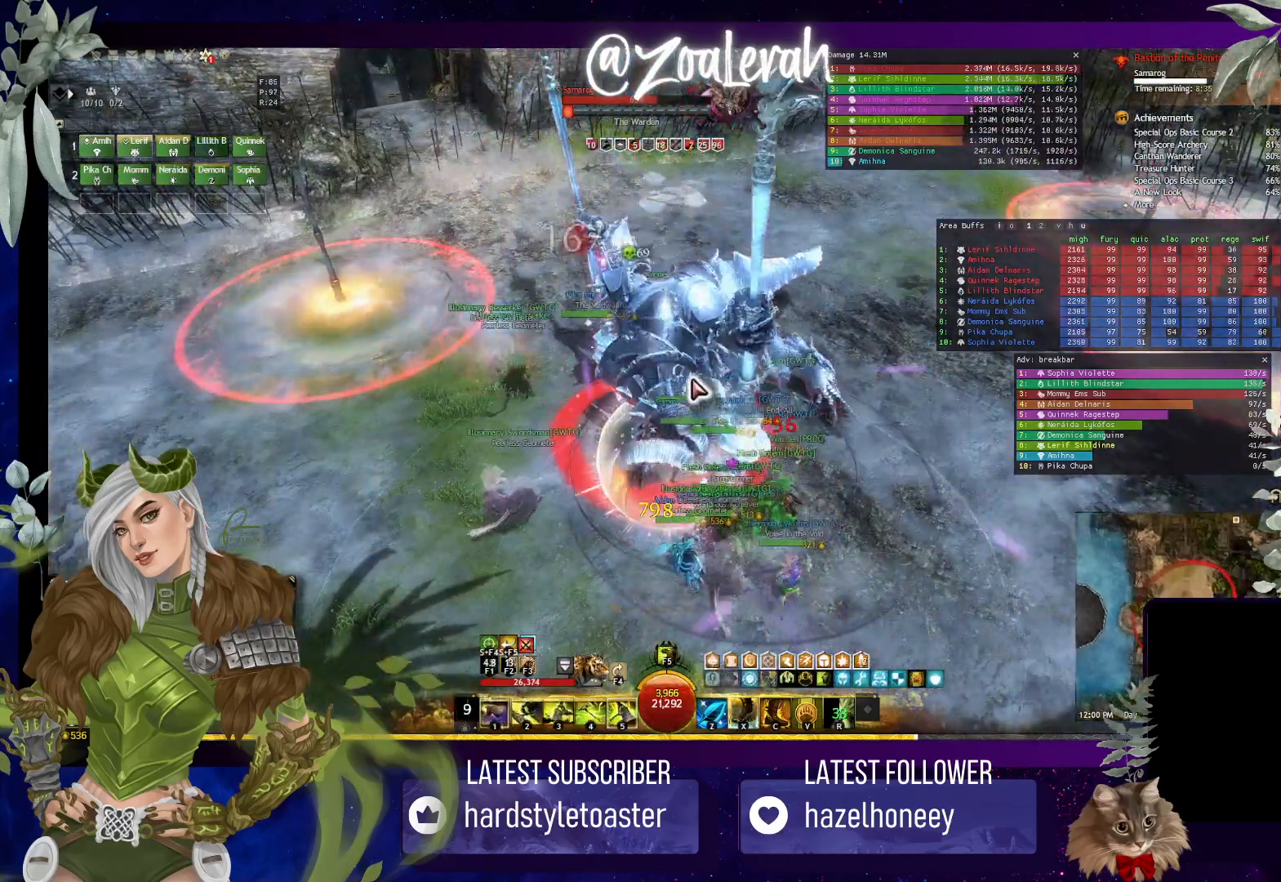
{"keys": ["2"], "events": [[484, "2", "down"]]}
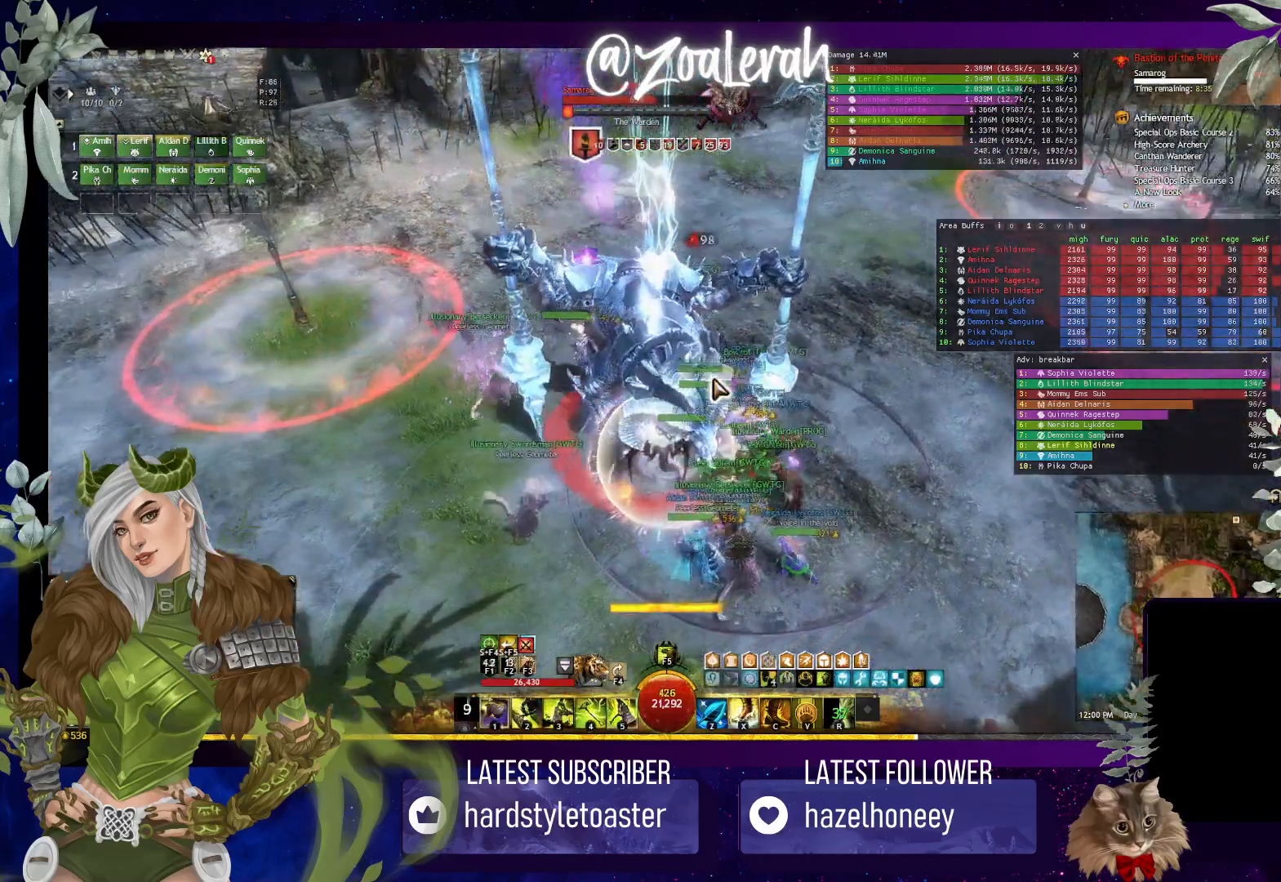
{"keys": ["2"], "events": [[67, "2", "up"], [150, "2", "down"], [234, "2", "up"], [317, "2", "down"], [417, "2", "up"], [467, "2", "down"]]}